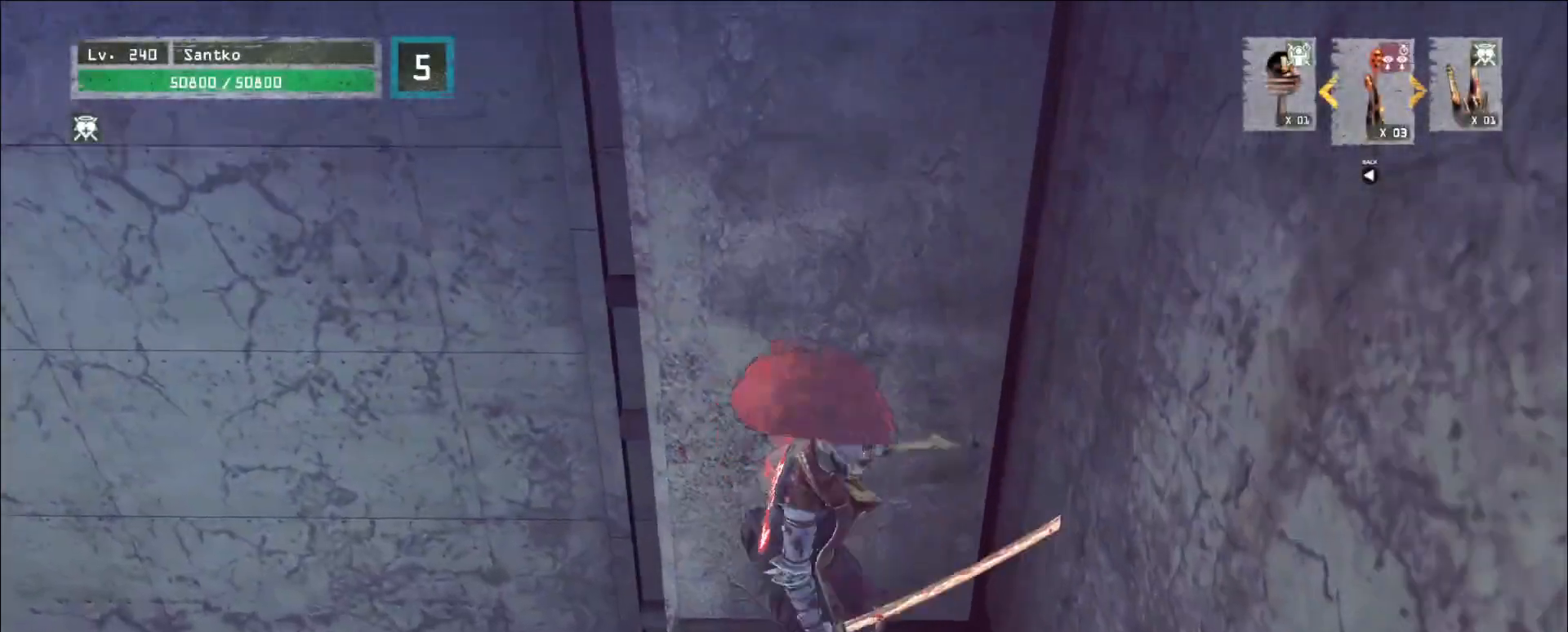
Gameplay with keyboard and mouse; each line is a JSON object with the keys and mouse buttons held at the frame after it. "events" lists presses ("down") and releases ("up") of "1", "2", "3", "4", "5", "a", "alt", "b", "c", "ctrl", "d", "e", "f", "g", "q", "r", "s", "shift", "space", "t", "tab", "v", "w", "x", "z", "mouse_left", "mouse_wheel", "mouse_right", "mouse_mb4" and "mouse_mb5" between this image and that frame as [ms after this image, input, new state], when the widget could be followed in between. "mouse_left", "mouse_wheel", "mouse_right", "mouse_mb4", "mouse_mb5" = the "left", "wheel", "right", "mb4", "mb5" buttons of the "mouse" list. No other keys are recorded. "wheel" means that the mouse wheel is clicked or scrolled. Not read: mouse_move.
{"keys": [], "mouse": [], "events": []}
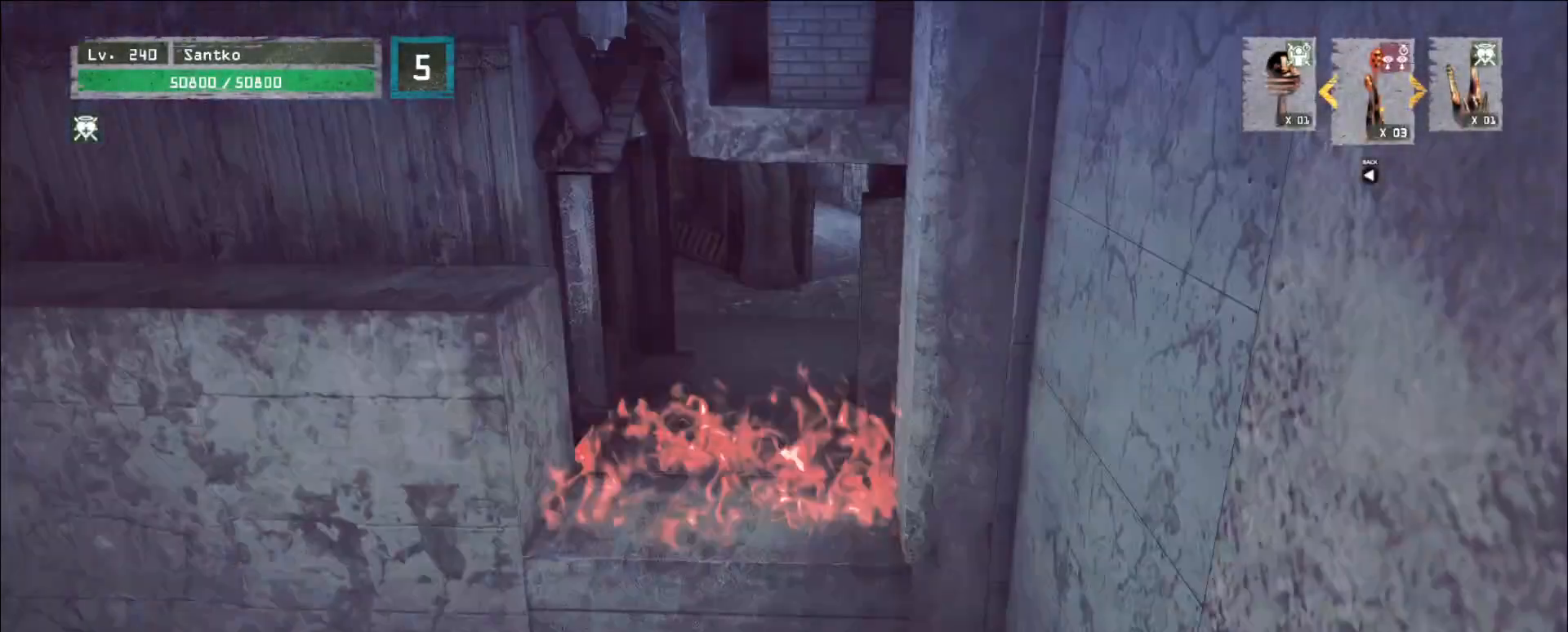
{"keys": [], "mouse": [], "events": []}
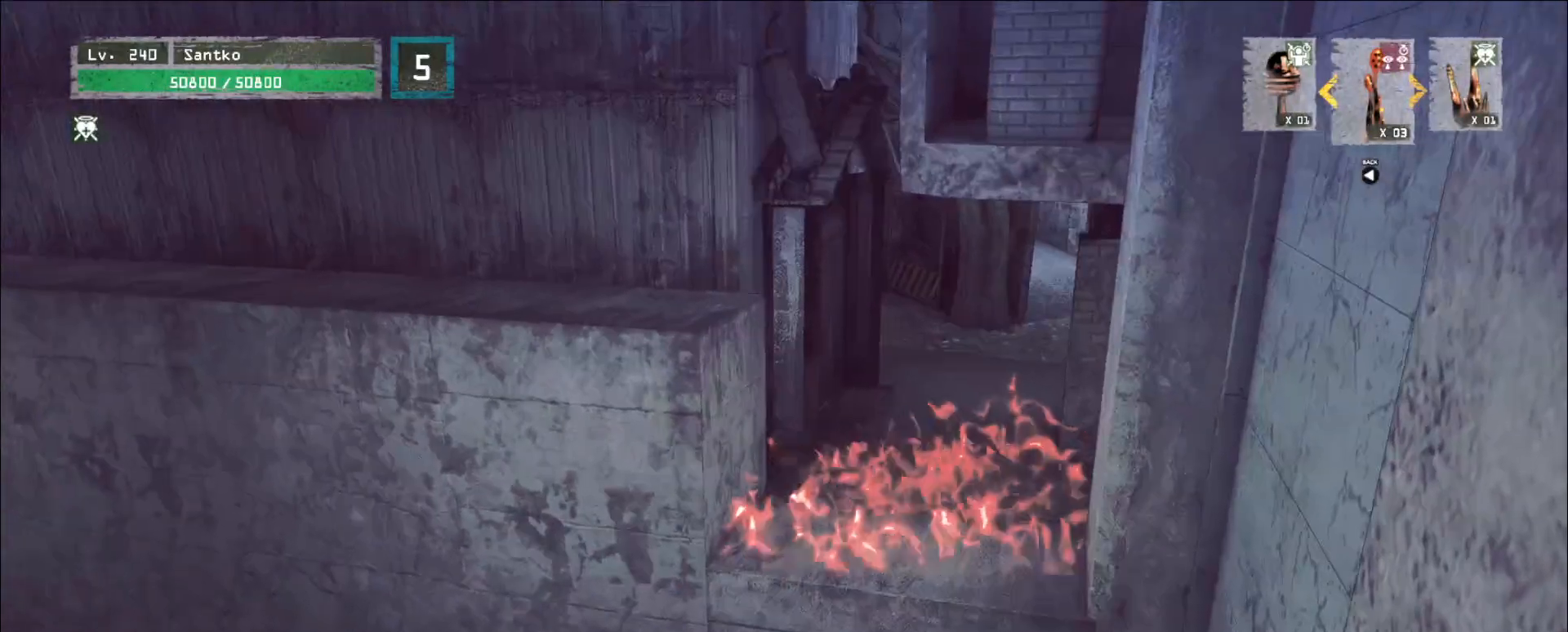
{"keys": ["w"], "mouse": [], "events": [[200, "w", "down"]]}
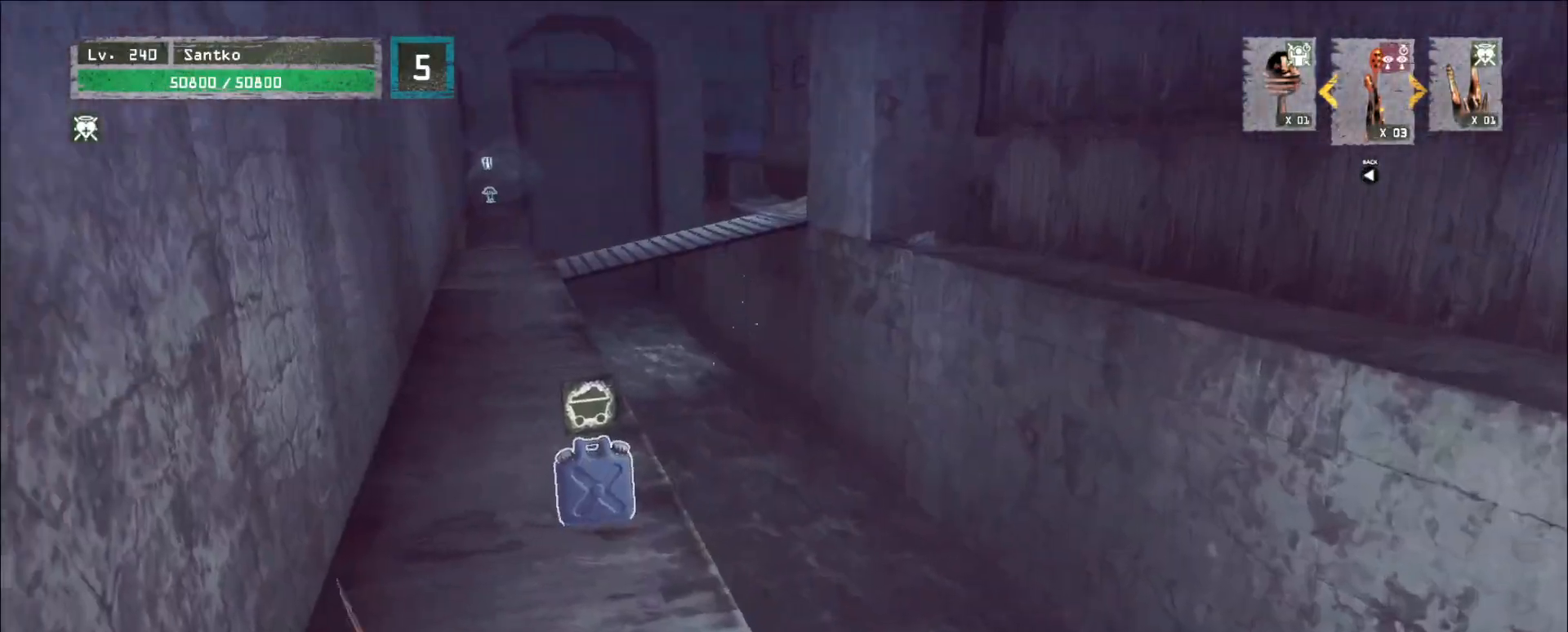
{"keys": ["w"], "mouse": [], "events": []}
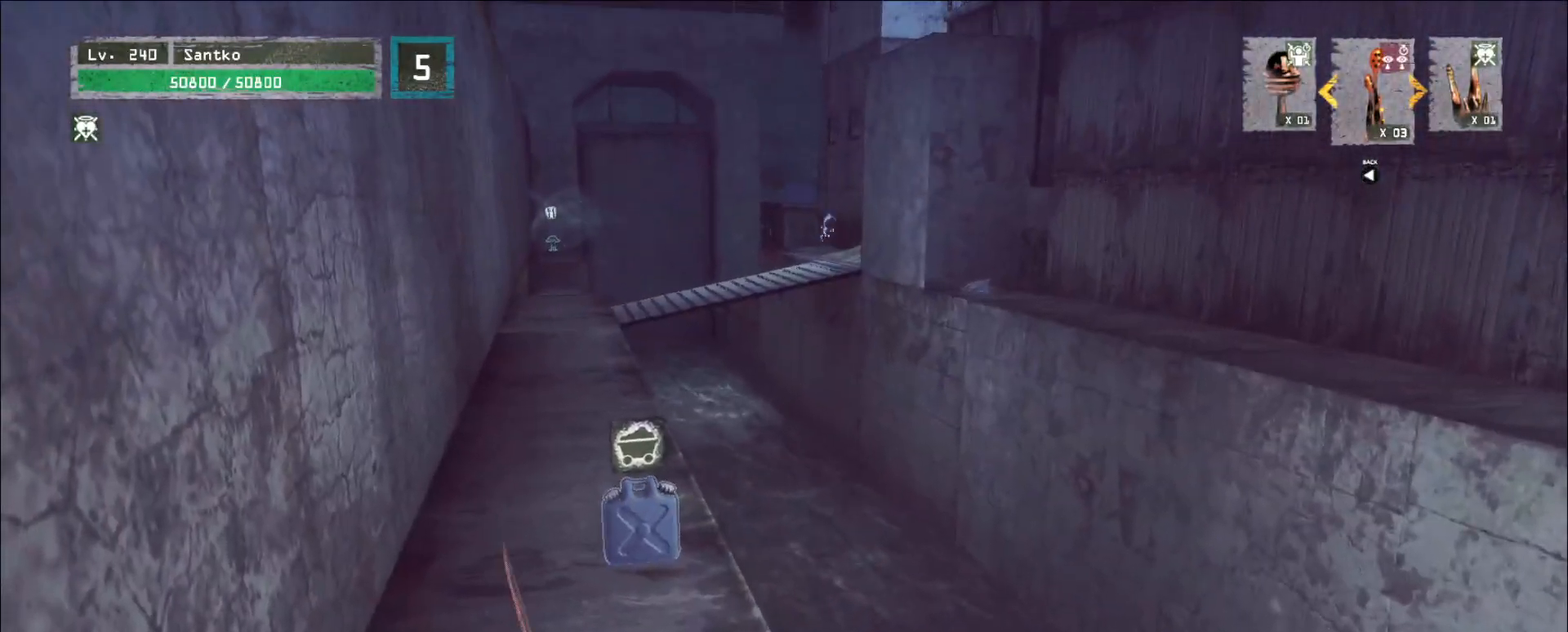
{"keys": ["w"], "mouse": [], "events": []}
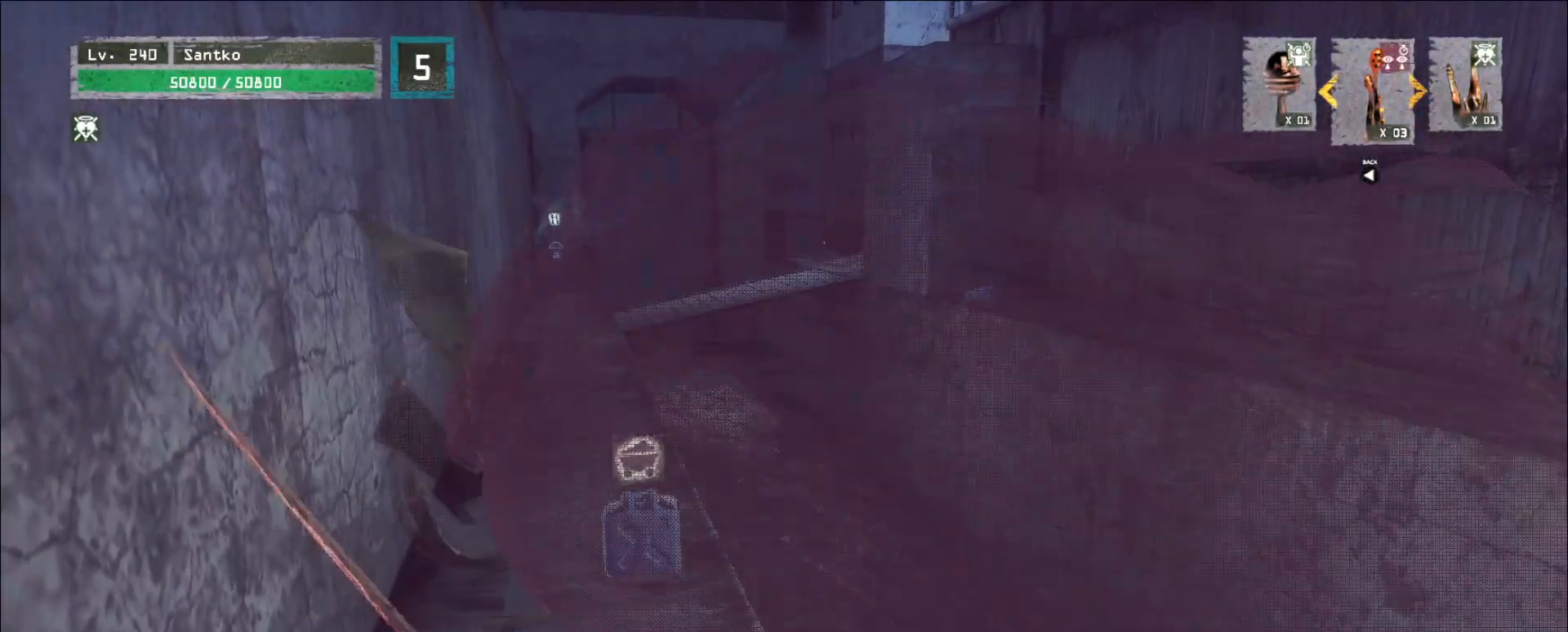
{"keys": ["f", "space", "w"], "mouse": [], "events": [[200, "ctrl", "down"], [280, "space", "down"], [320, "ctrl", "up"], [400, "f", "down"]]}
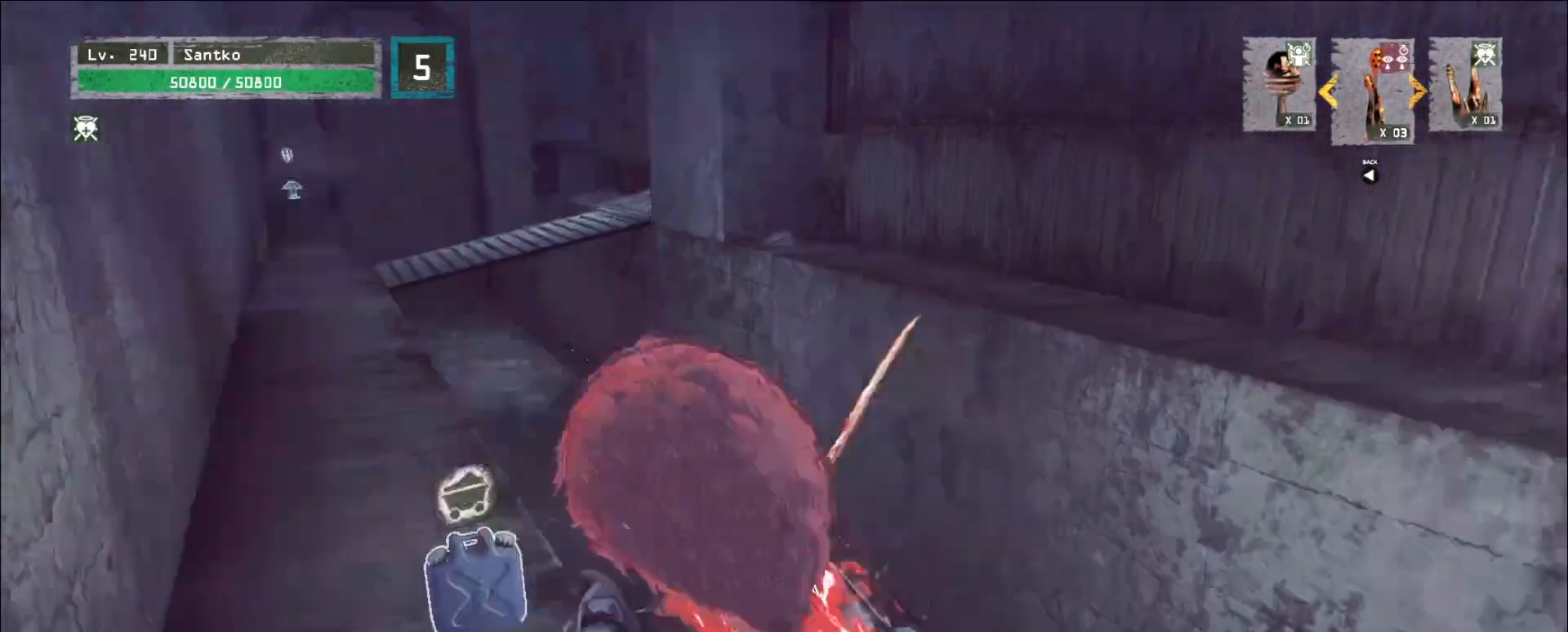
{"keys": ["w"], "mouse": [], "events": [[40, "f", "up"], [40, "space", "up"]]}
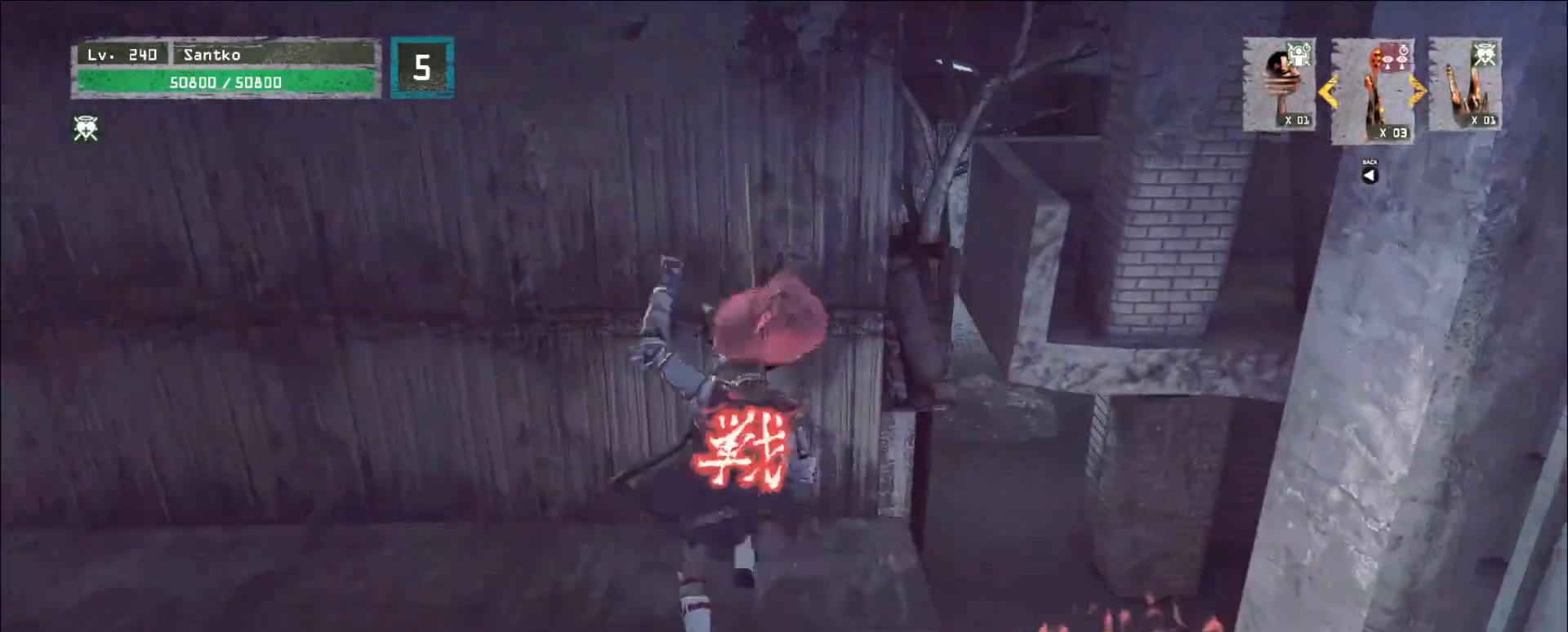
{"keys": ["w"], "mouse": [], "events": []}
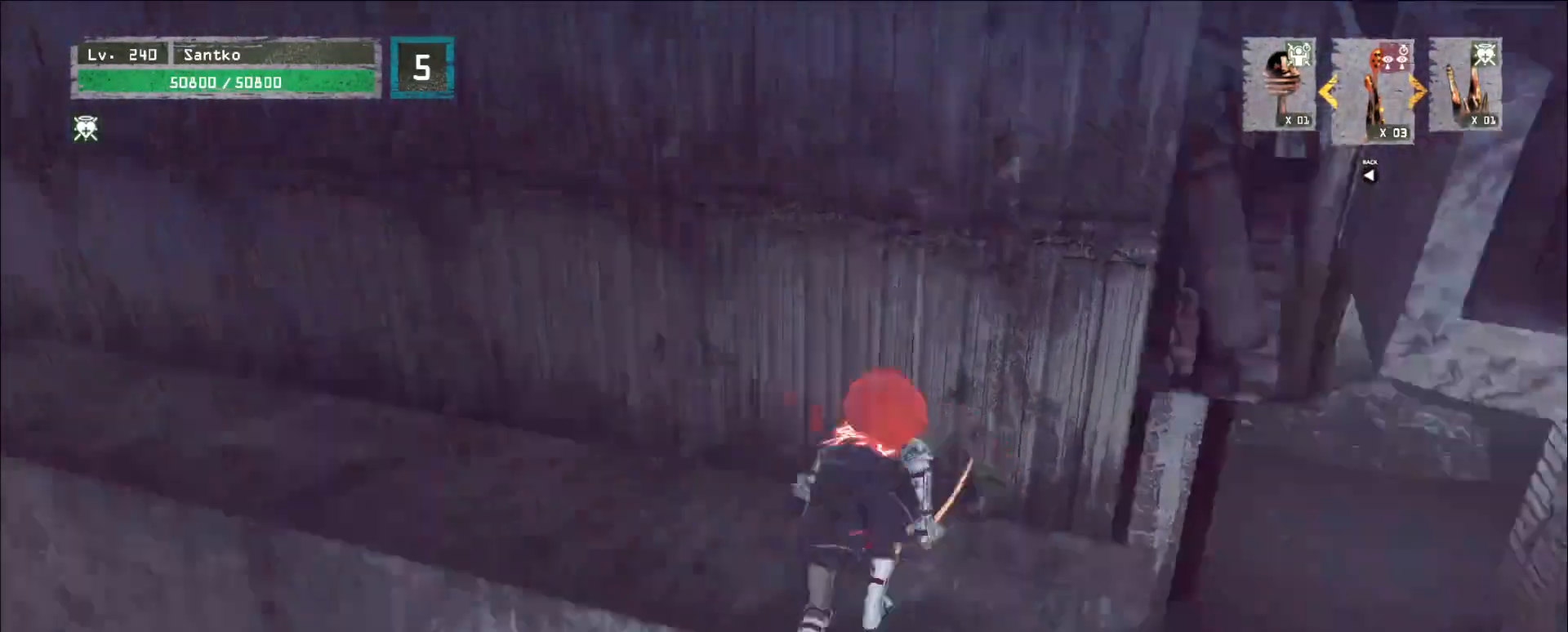
{"keys": ["w"], "mouse": [], "events": [[200, "ctrl", "down"], [360, "ctrl", "up"]]}
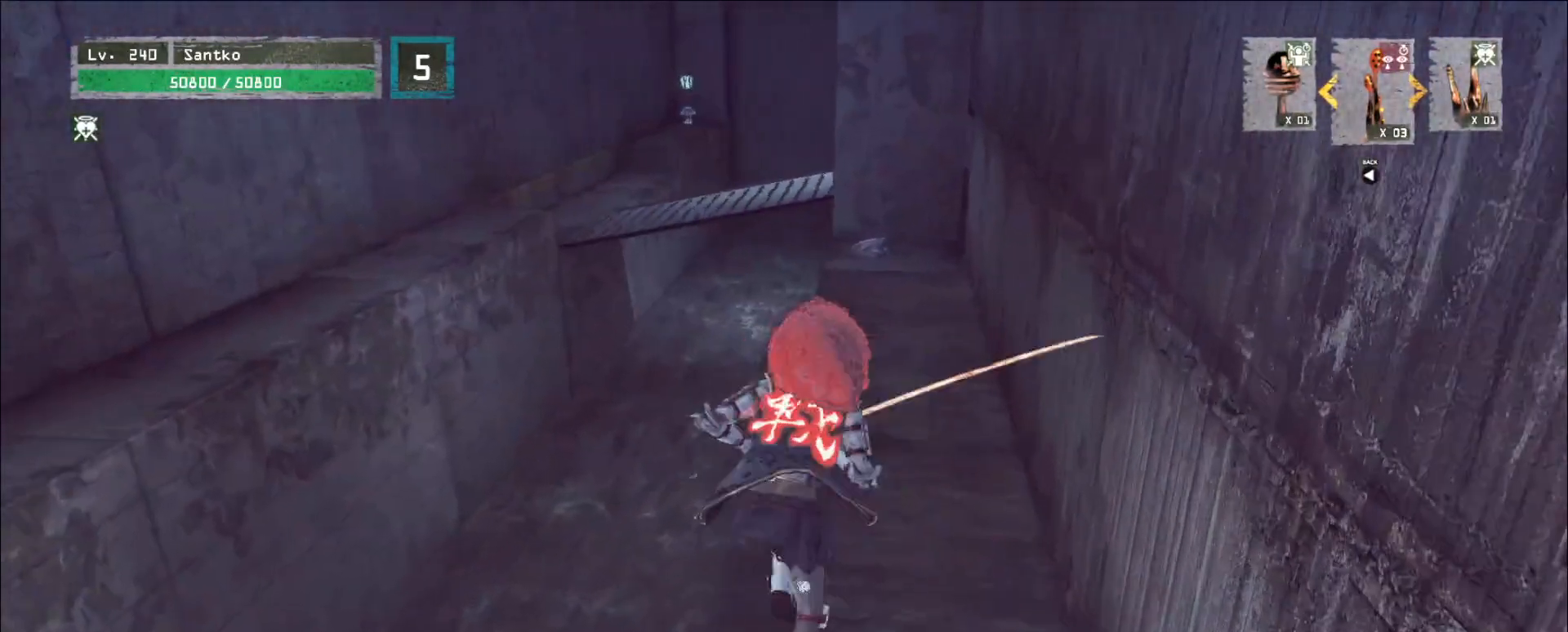
{"keys": ["w"], "mouse": [], "events": []}
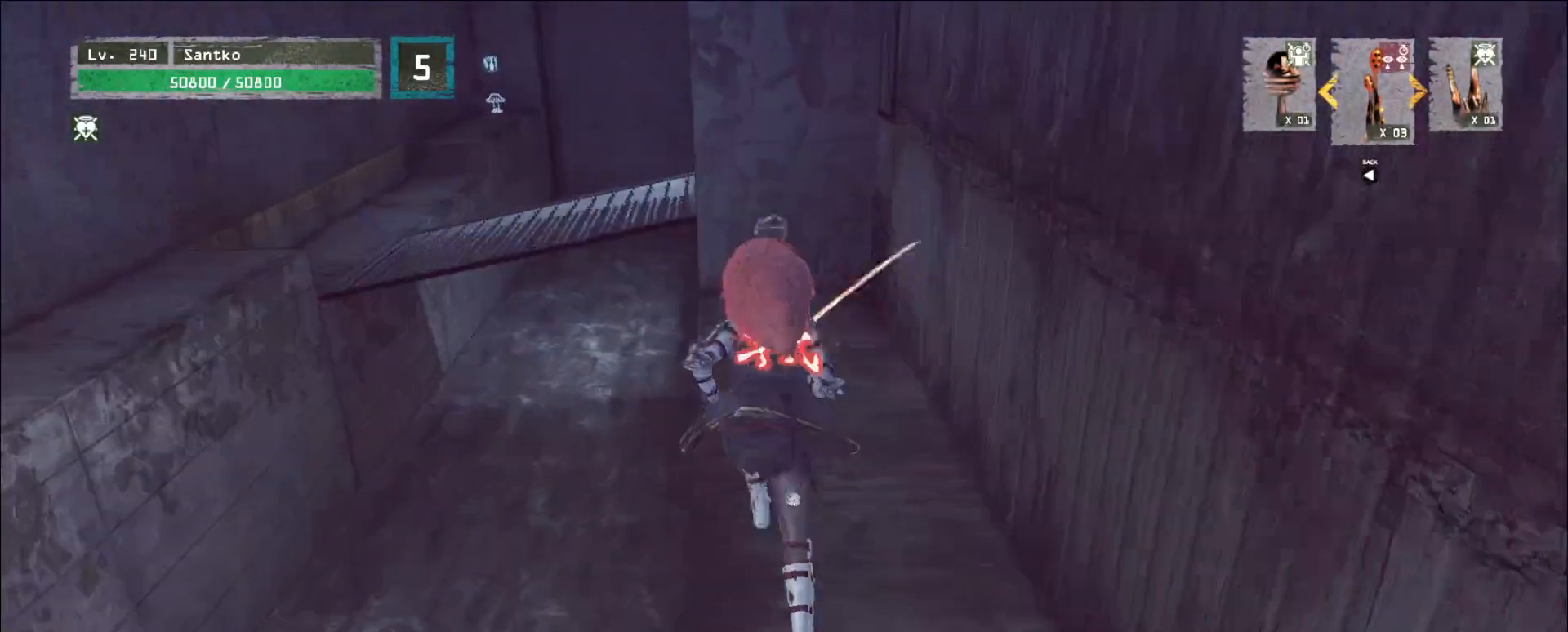
{"keys": [], "mouse": [], "events": [[360, "w", "up"]]}
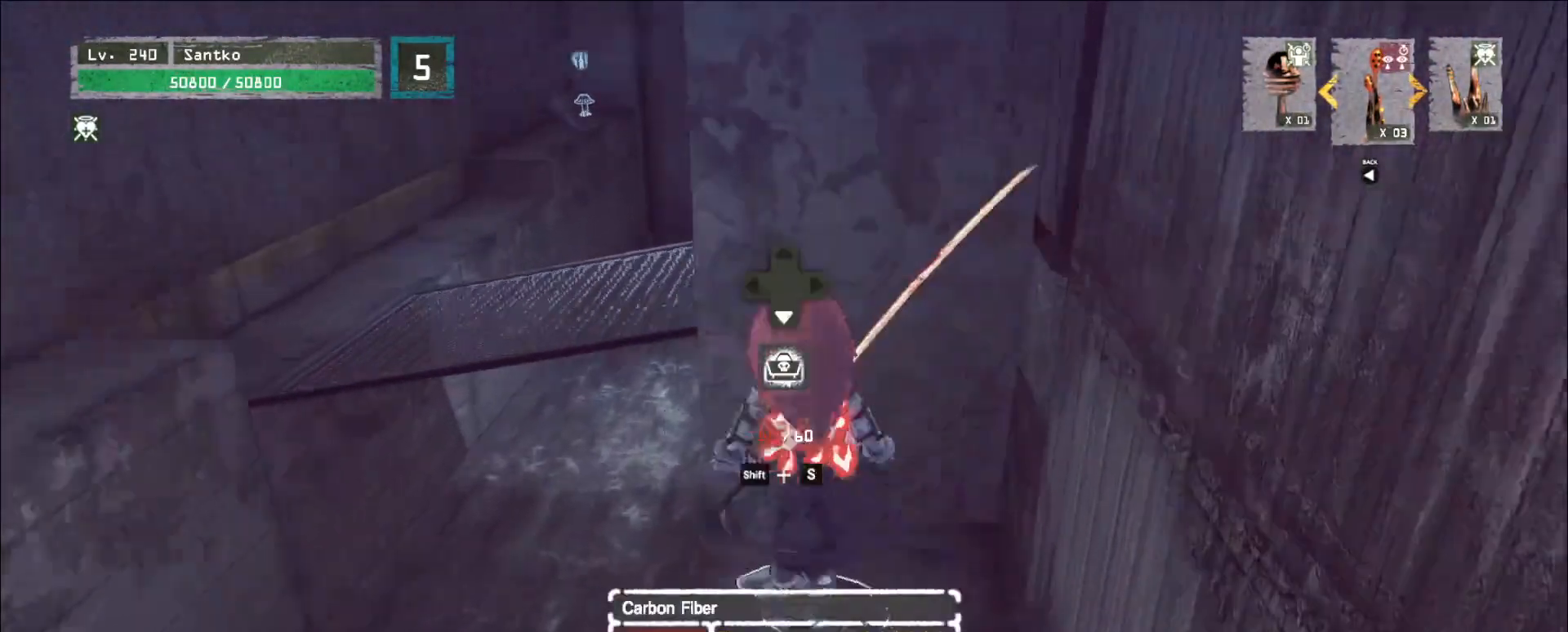
{"keys": ["w"], "mouse": [], "events": [[40, "ctrl", "down"], [40, "w", "down"], [200, "ctrl", "up"], [200, "space", "down"], [320, "a", "down"], [320, "space", "up"], [440, "a", "up"]]}
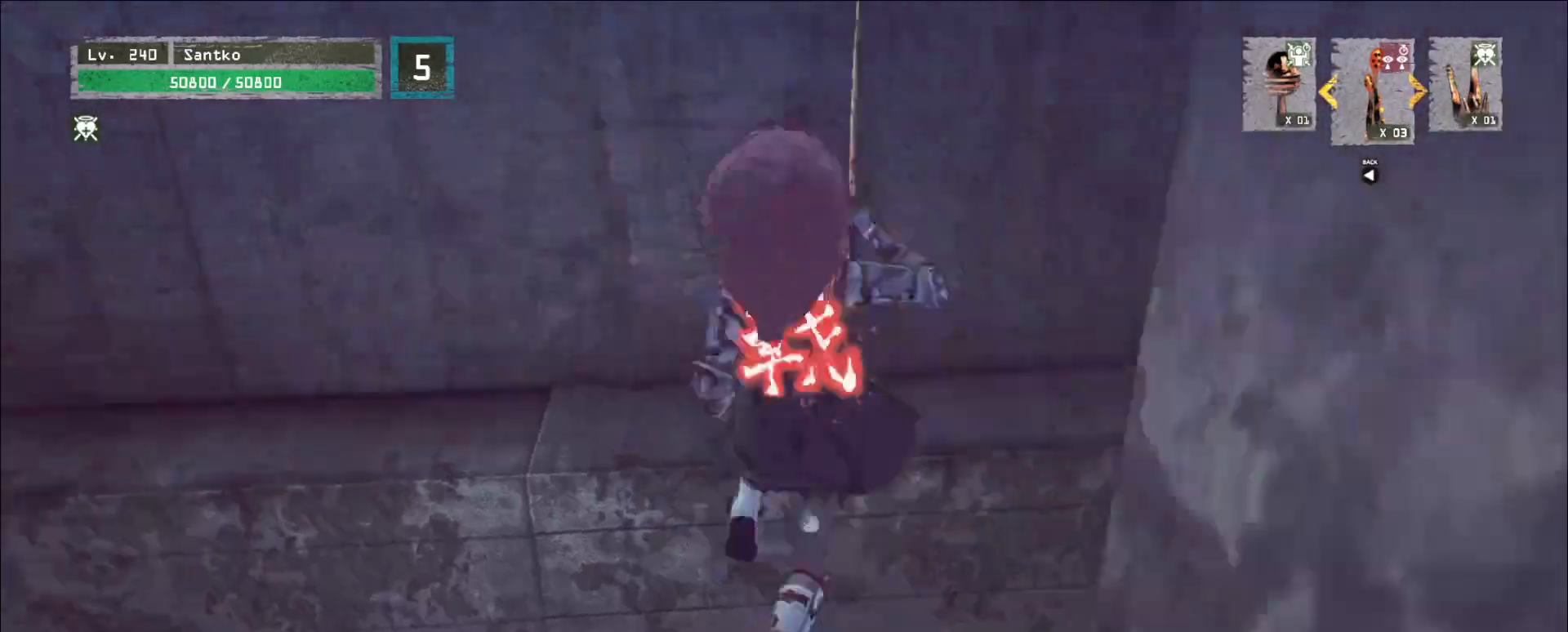
{"keys": ["w"], "mouse": [], "events": [[80, "a", "down"], [440, "a", "up"]]}
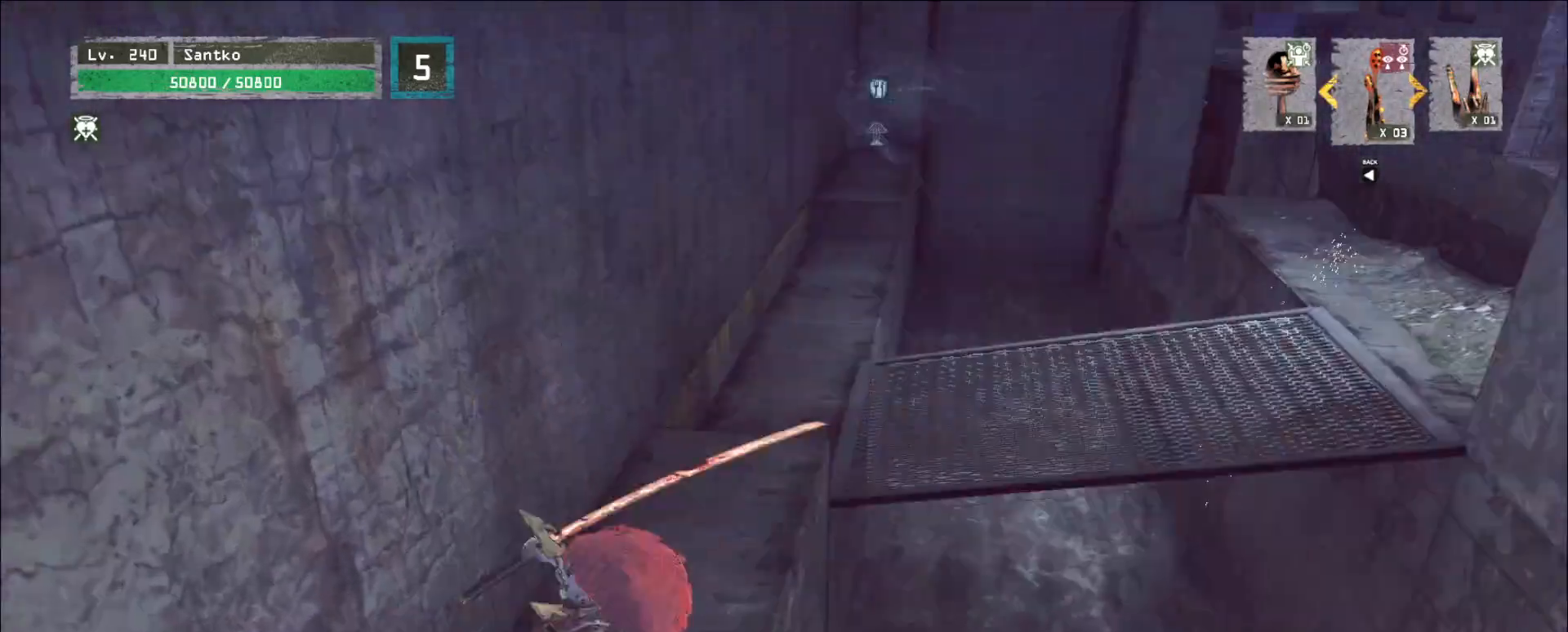
{"keys": ["w"], "mouse": [], "events": [[80, "space", "down"], [120, "space", "up"]]}
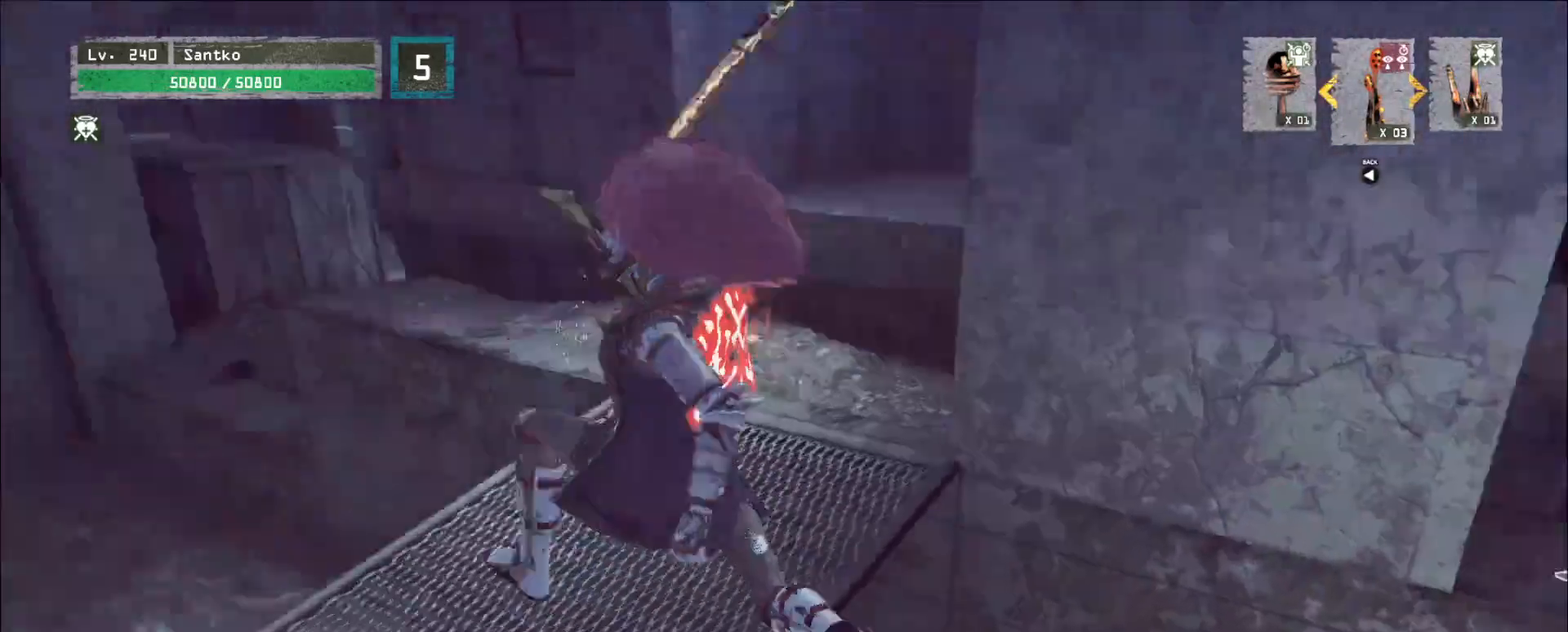
{"keys": ["space", "w"], "mouse": [], "events": [[240, "a", "down"], [360, "a", "up"], [440, "space", "down"]]}
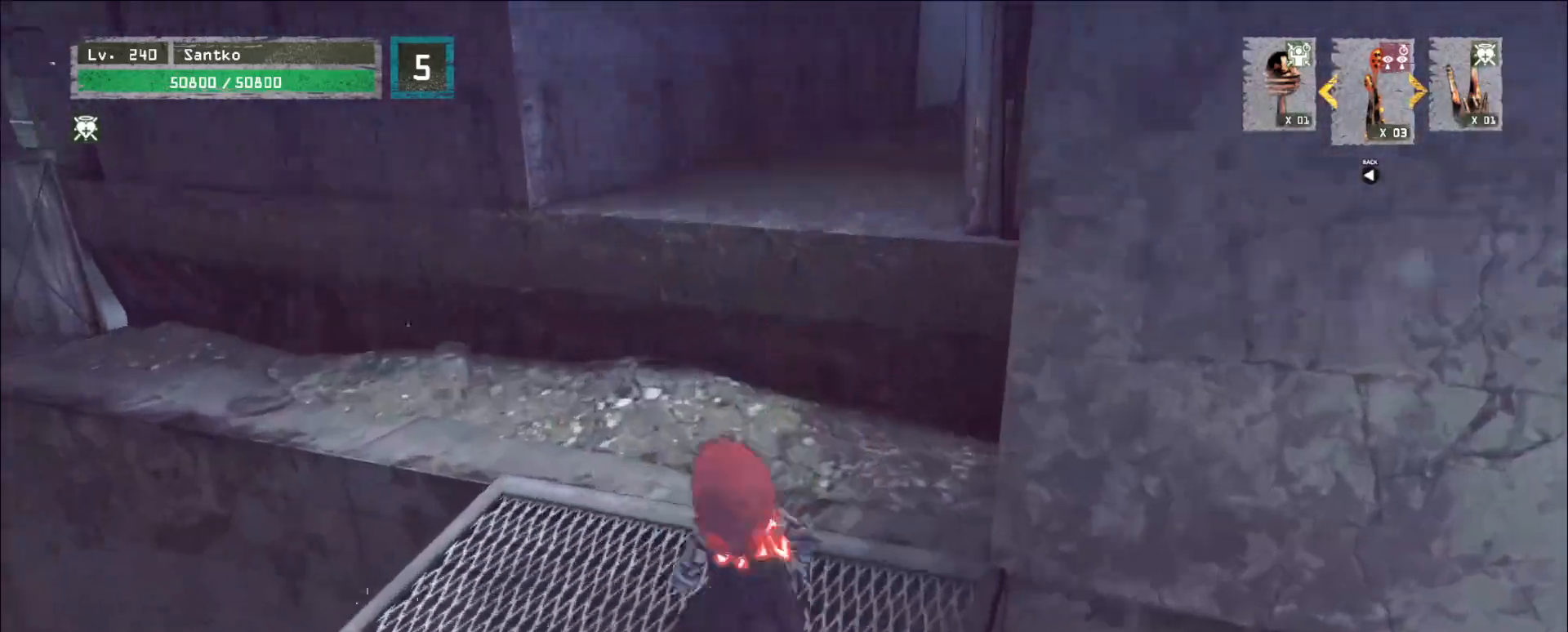
{"keys": ["w"], "mouse": [], "events": [[40, "space", "up"]]}
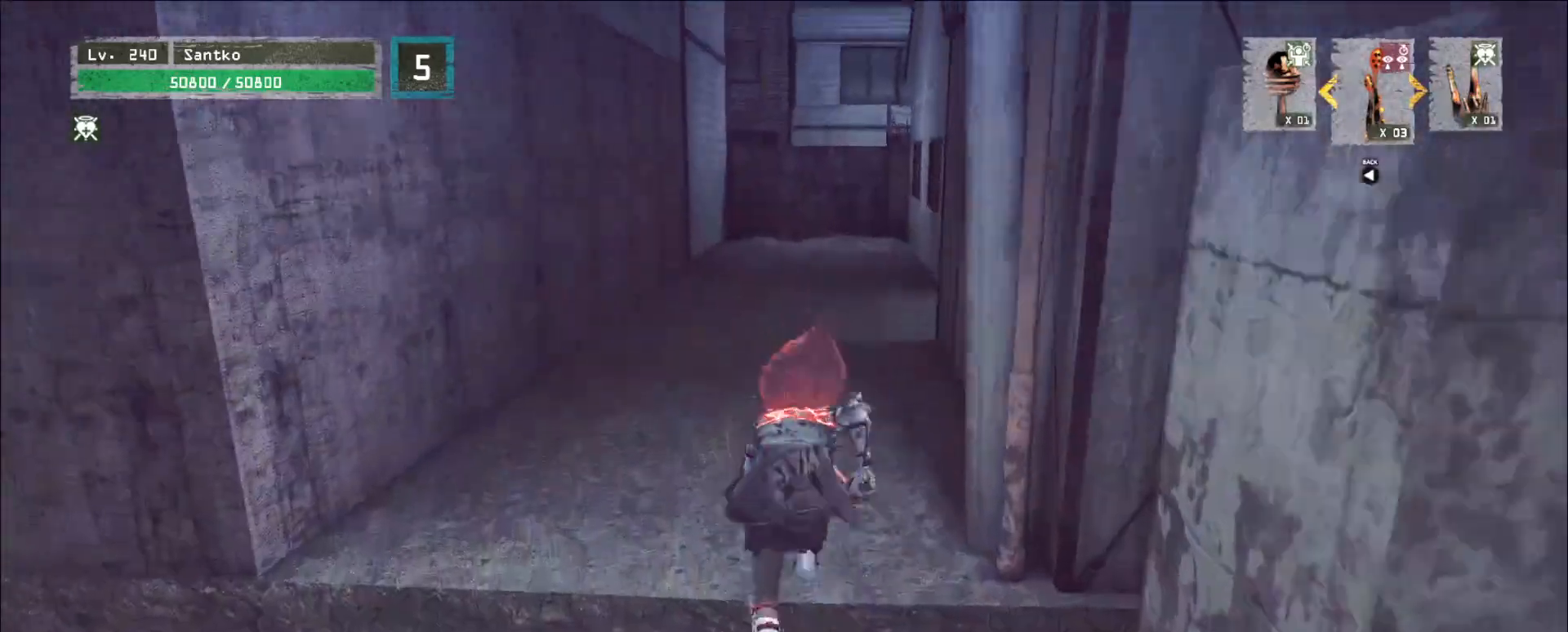
{"keys": ["w"], "mouse": [], "events": [[400, "ctrl", "down"], [480, "ctrl", "up"]]}
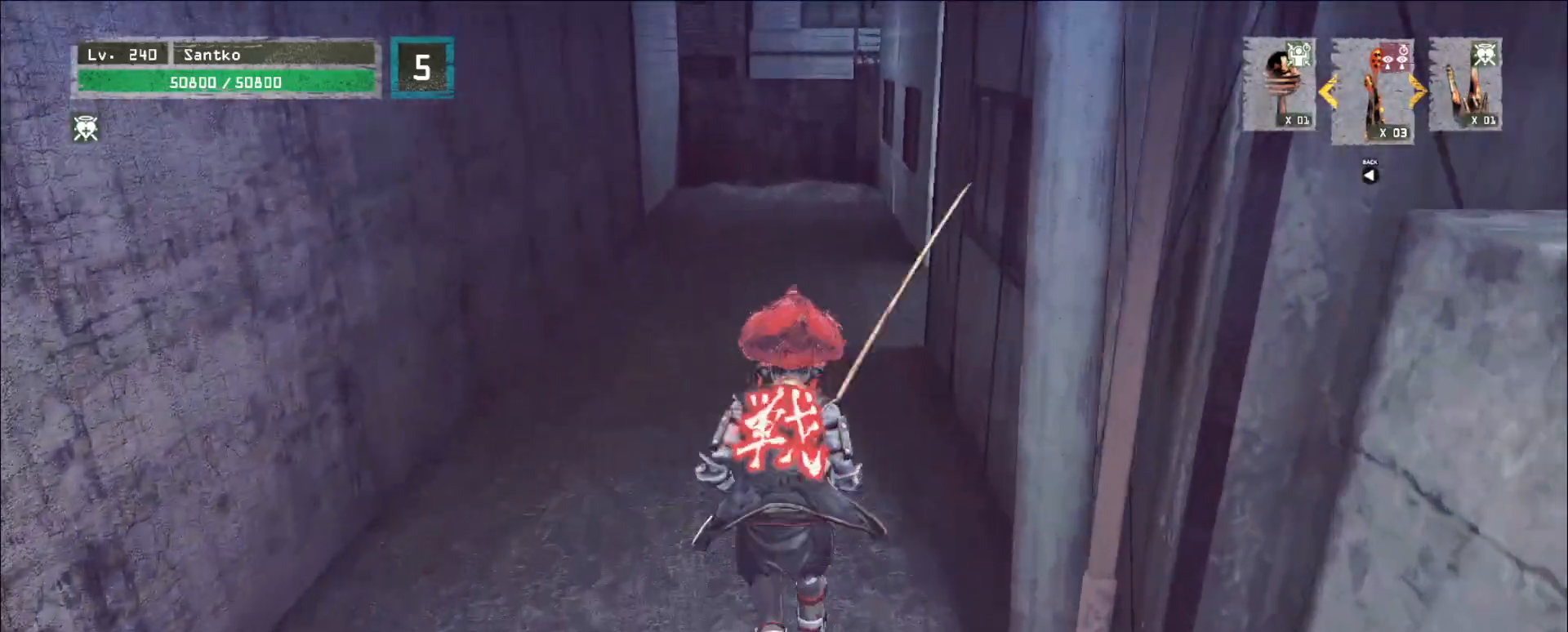
{"keys": [], "mouse": []}
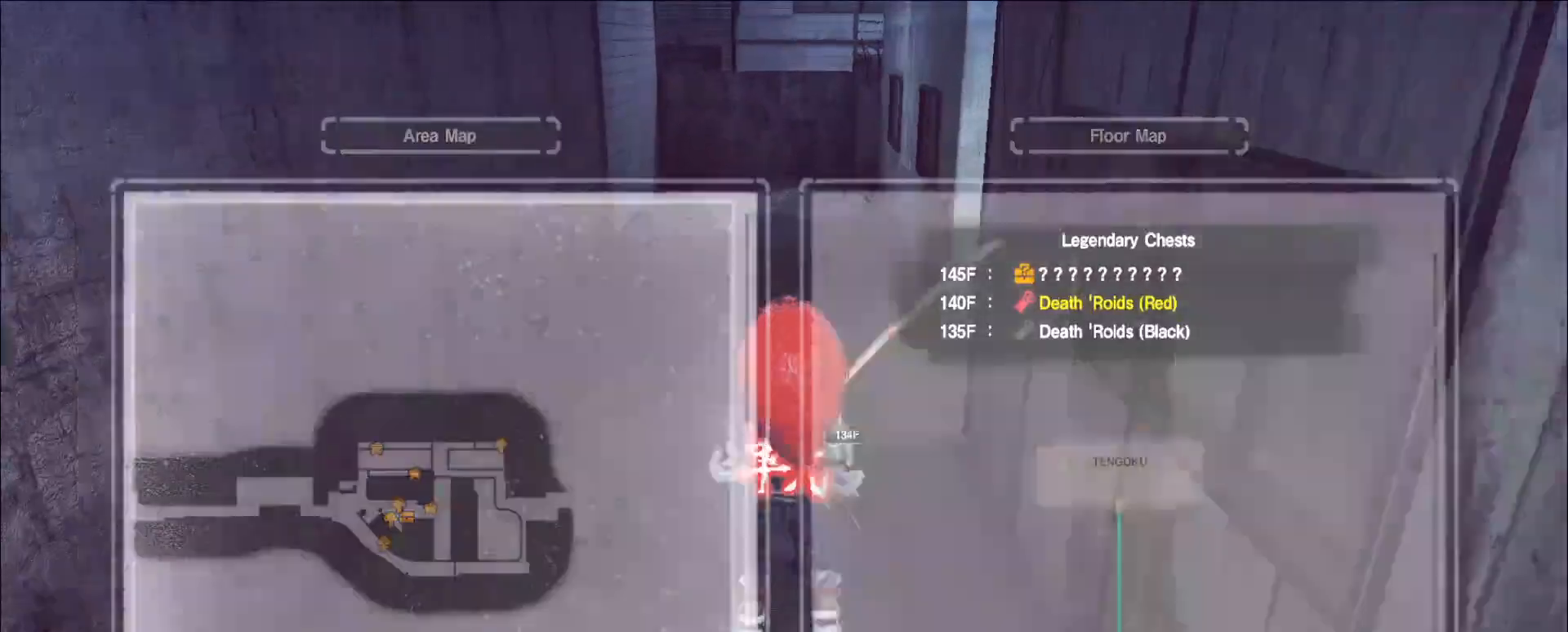
{"keys": ["w"], "mouse": [], "events": [[40, "w", "down"], [120, "ctrl", "down"], [240, "ctrl", "up"], [440, "a", "down"], [480, "a", "up"]]}
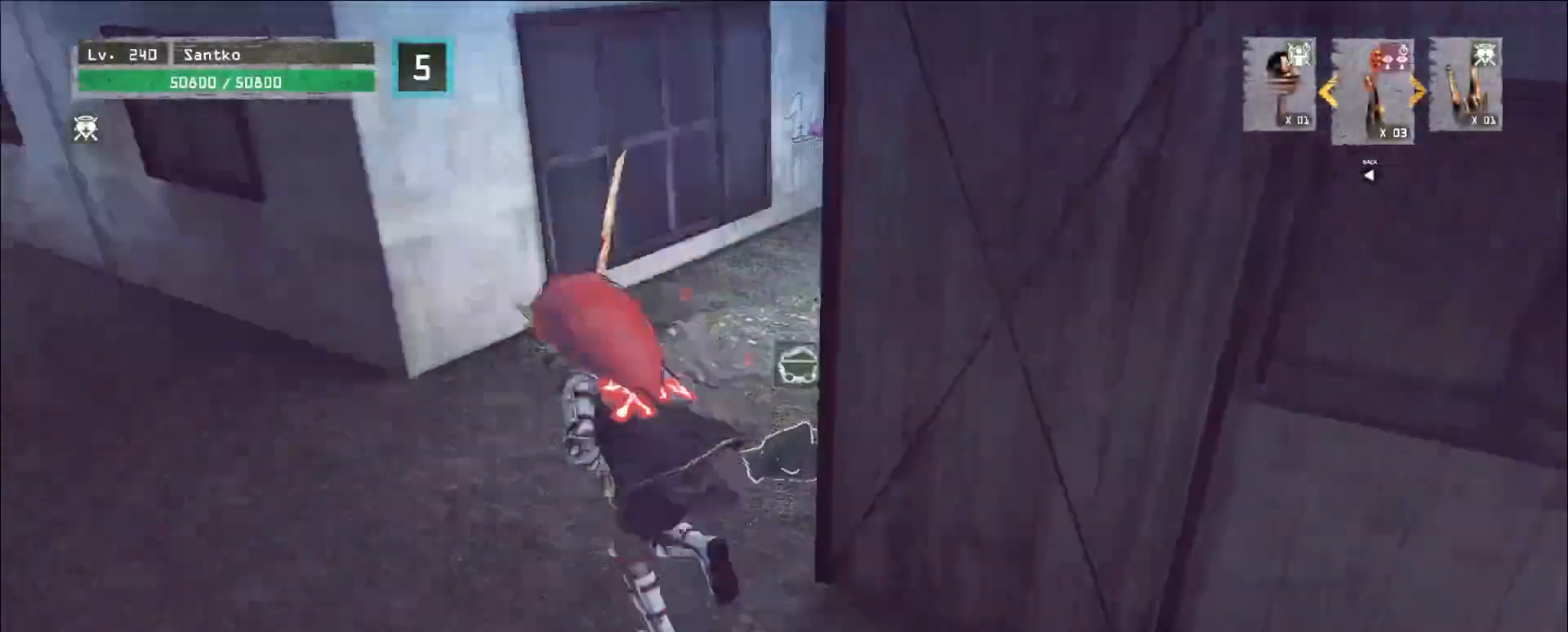
{"keys": [], "mouse": [], "events": [[40, "ctrl", "down"], [200, "ctrl", "up"], [280, "w", "up"]]}
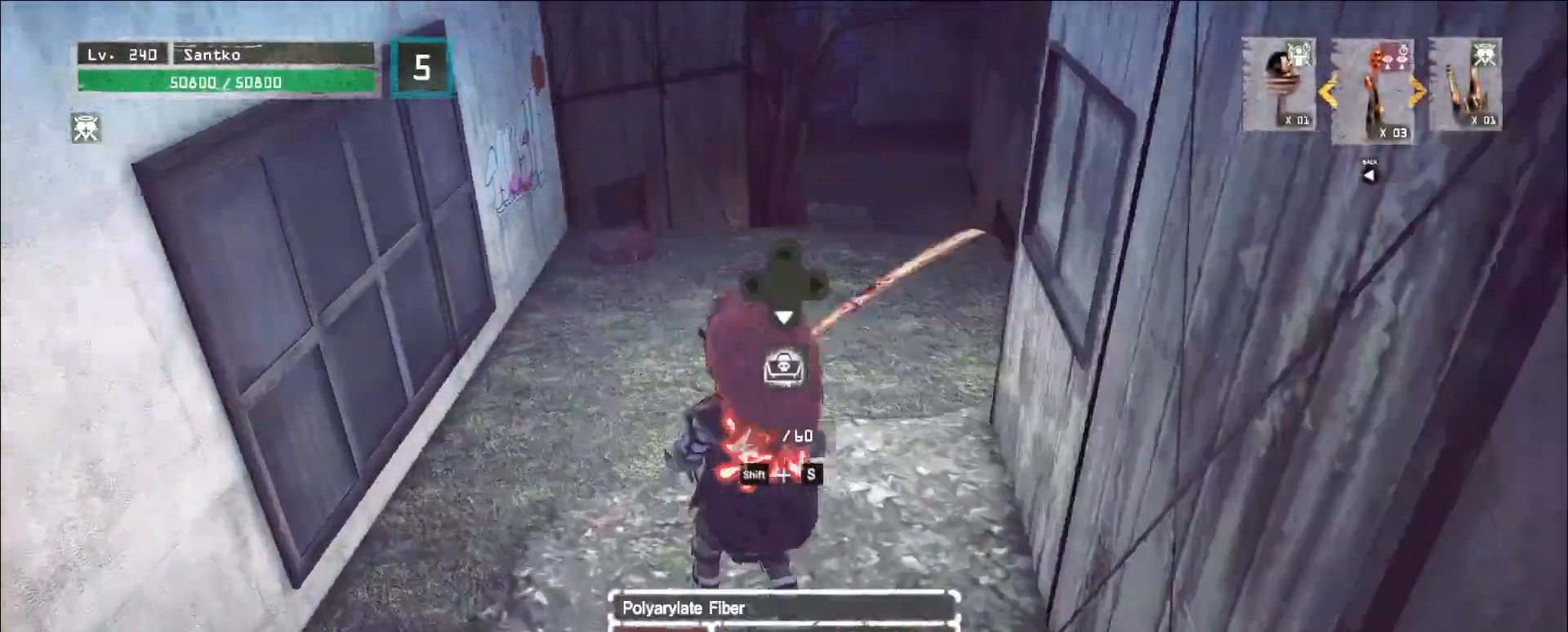
{"keys": ["d"], "mouse": [], "events": [[40, "s", "down"], [200, "s", "up"], [440, "d", "down"]]}
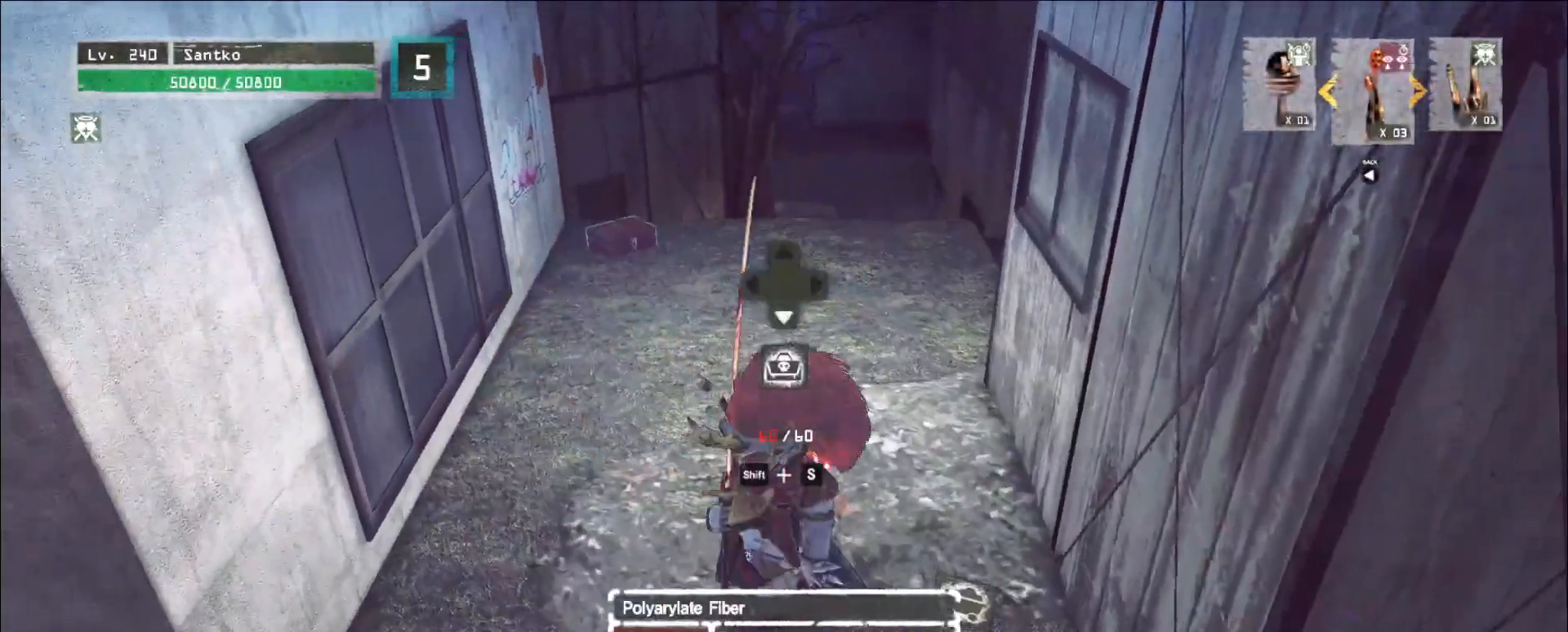
{"keys": ["f", "s", "shift"], "mouse": [], "events": [[40, "d", "up"], [240, "shift", "down"], [320, "s", "down"], [440, "f", "down"]]}